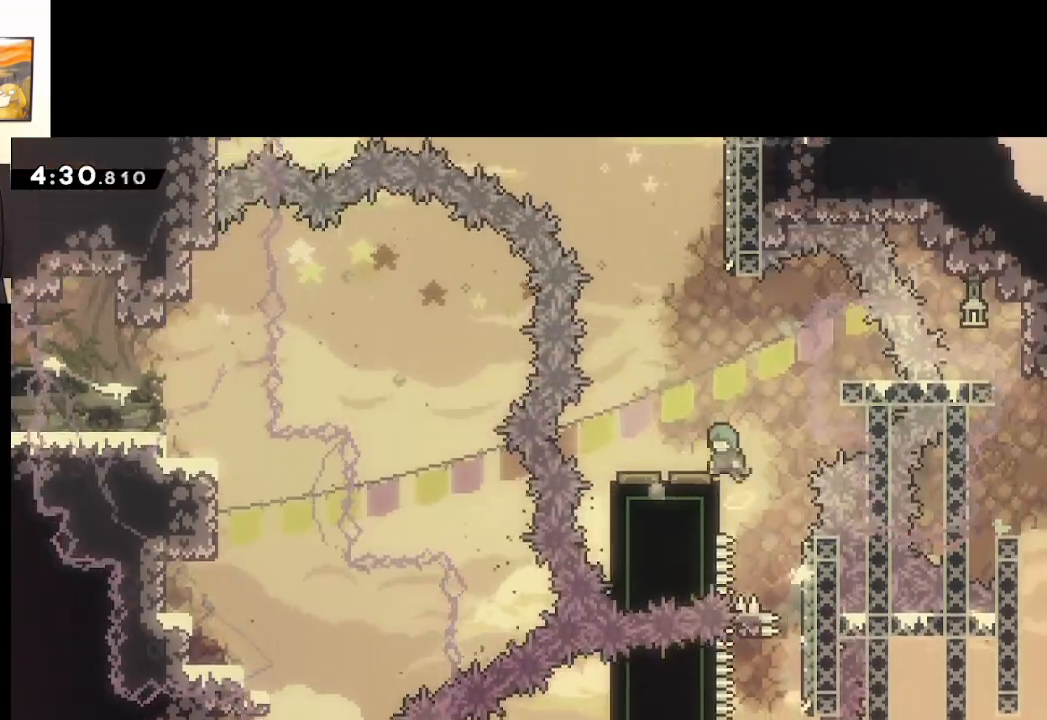
Gameplay with a controller (Xbox layout); each line is a JSON object with the inputs held at the frame after it. "events" lists button and stick changes between this image and that frame as [ms after this image, input, new state], when the widget could be followed in between.
{"buttons": ["A"], "left_stick": "center", "right_stick": "center", "events": [[33, "A", "up"], [33, "X", "up"], [133, "left_stick", "center"], [167, "A", "down"], [350, "left_stick", "down-right"], [433, "left_stick", "center"]]}
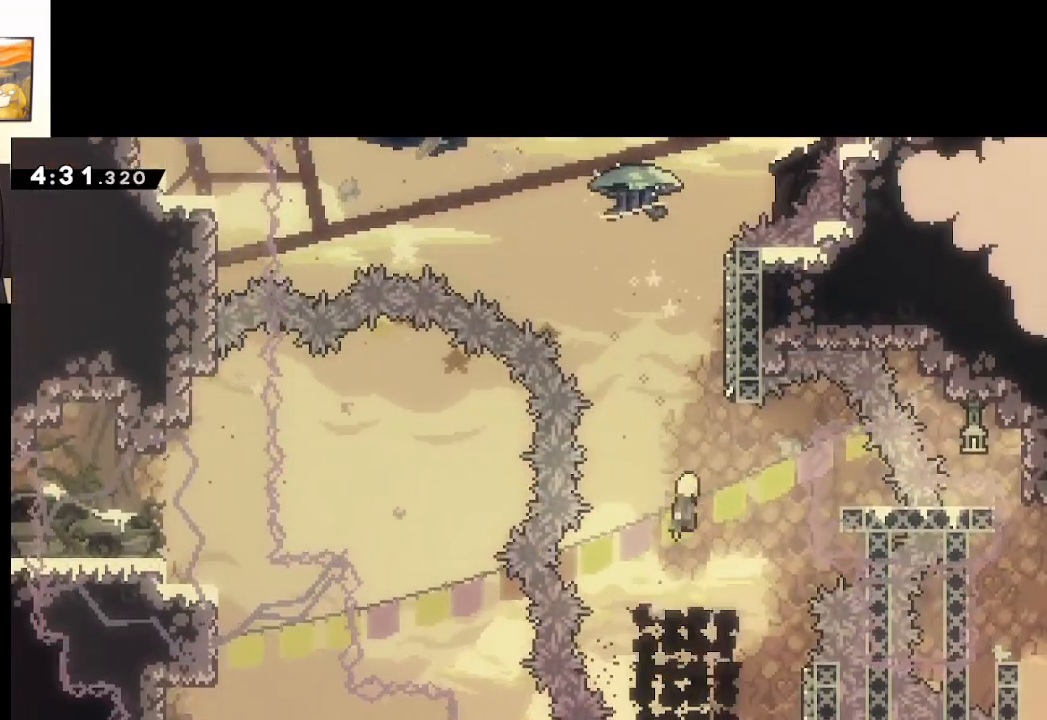
{"buttons": ["X"], "left_stick": "up", "right_stick": "center", "events": [[133, "left_stick", "right"], [317, "left_stick", "up"], [367, "A", "up"], [367, "X", "down"]]}
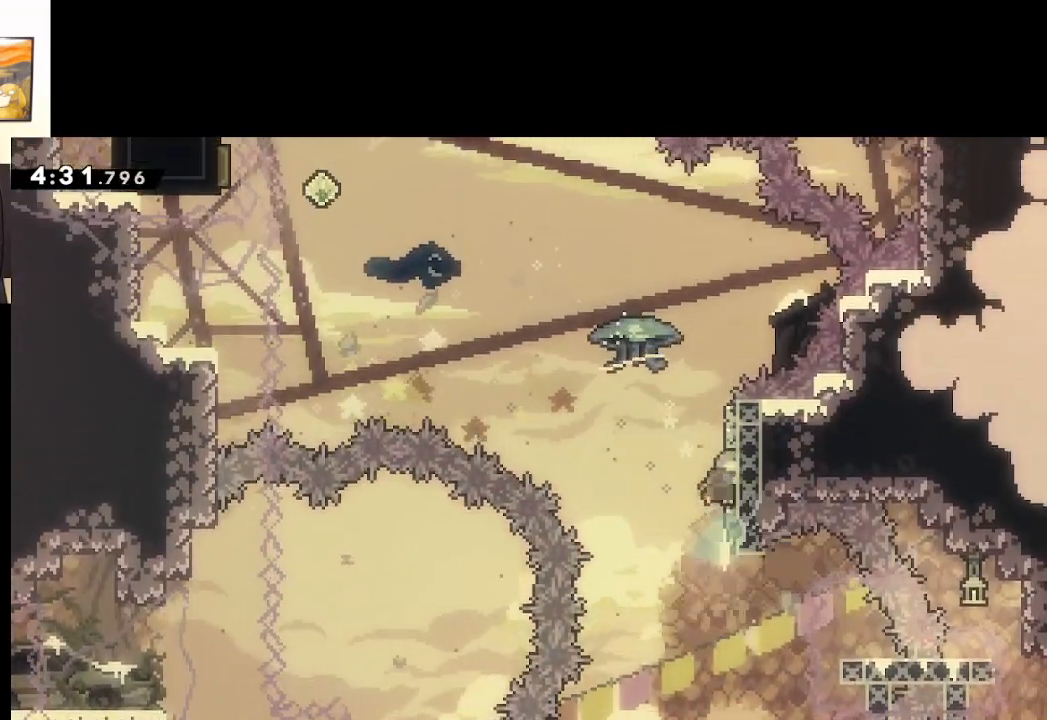
{"buttons": ["A", "X", "L2", "L3"], "left_stick": "up-left", "right_stick": "center", "events": [[67, "A", "down"], [67, "left_stick", "up-left"], [150, "L3", "down"], [183, "L2", "down"]]}
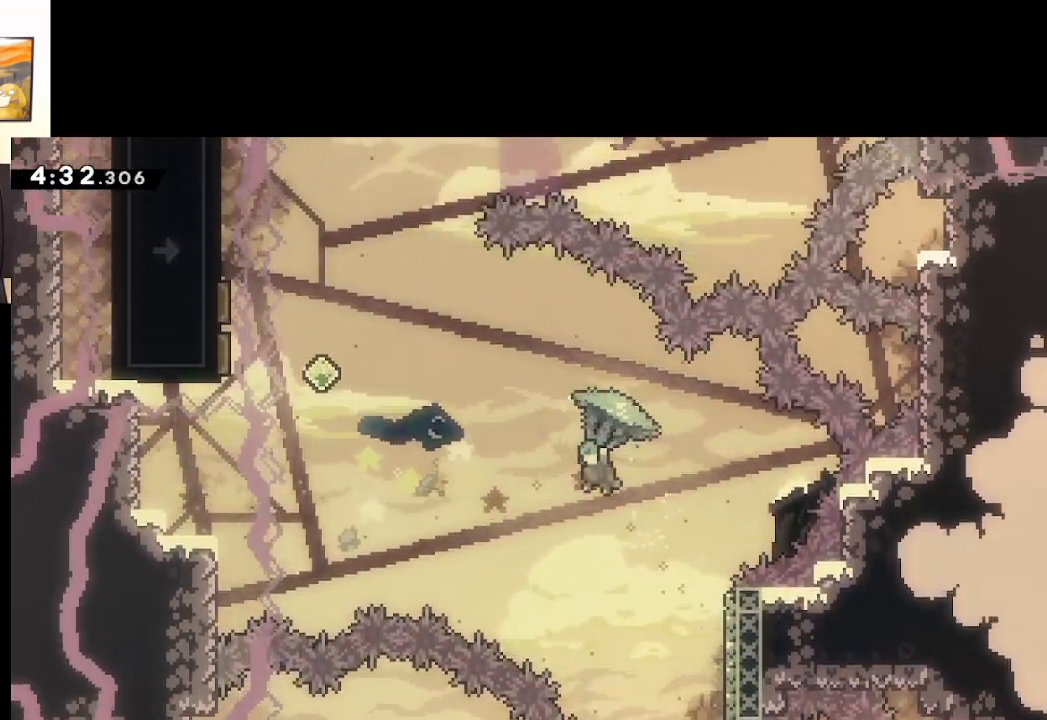
{"buttons": ["A", "L2"], "left_stick": "up-left", "right_stick": "center", "events": [[83, "L3", "up"], [167, "X", "up"]]}
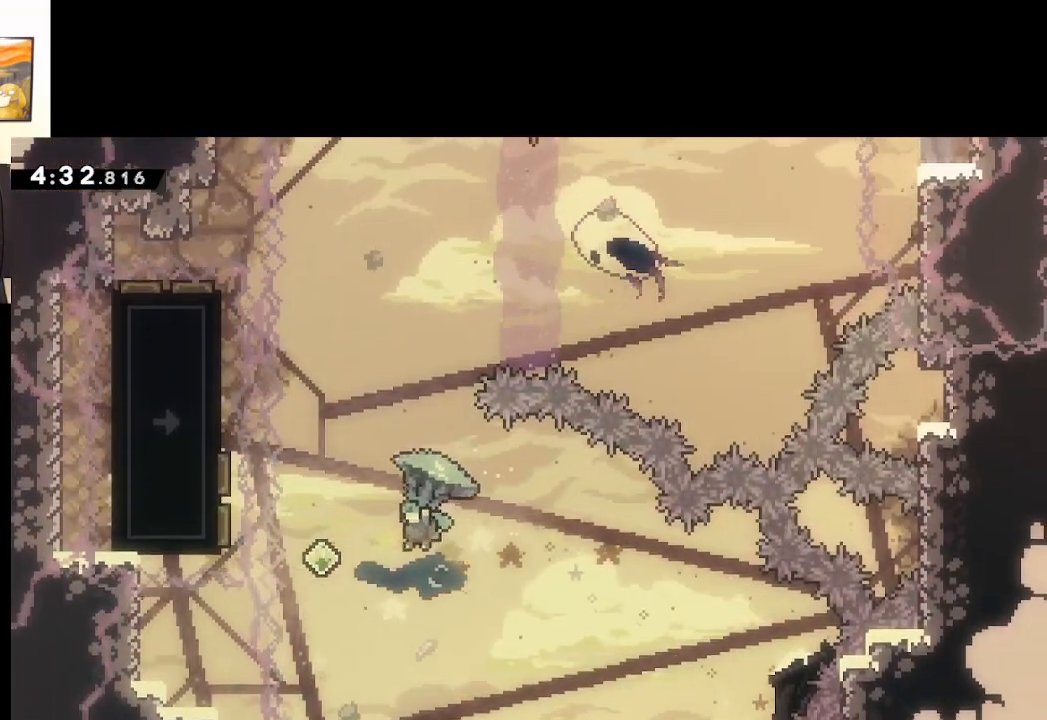
{"buttons": ["A", "X"], "left_stick": "up", "right_stick": "center", "events": [[300, "L2", "up"], [317, "left_stick", "up"], [450, "X", "down"]]}
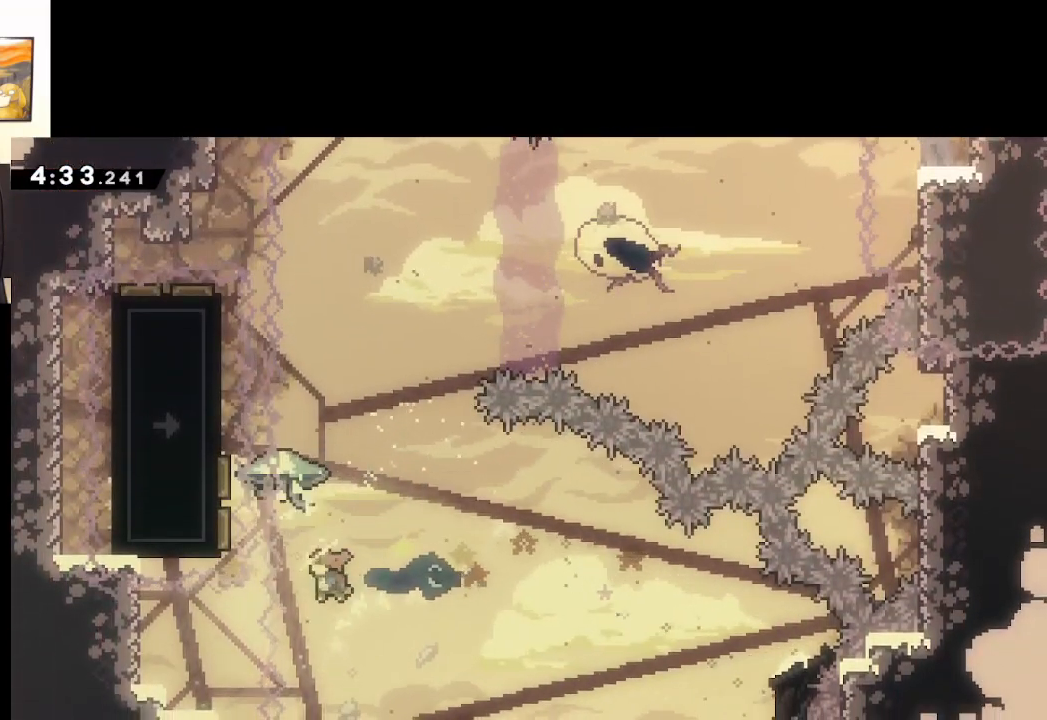
{"buttons": ["A", "X", "L2"], "left_stick": "up", "right_stick": "center", "events": [[100, "L2", "down"]]}
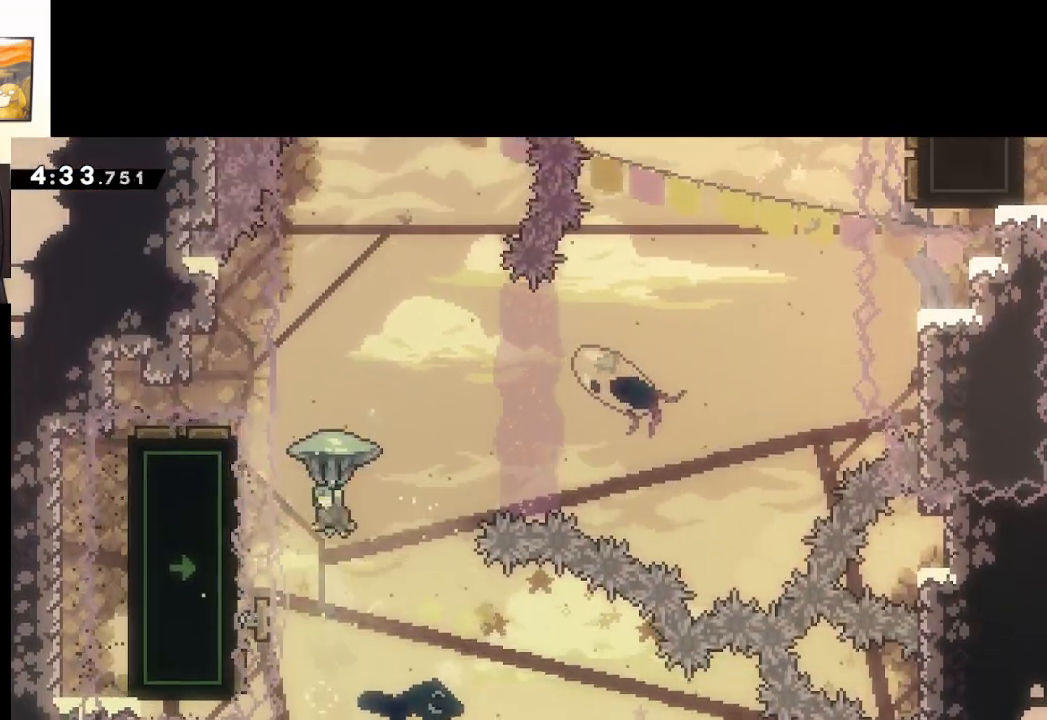
{"buttons": ["A", "L2"], "left_stick": "center", "right_stick": "center", "events": [[450, "X", "up"], [450, "left_stick", "center"]]}
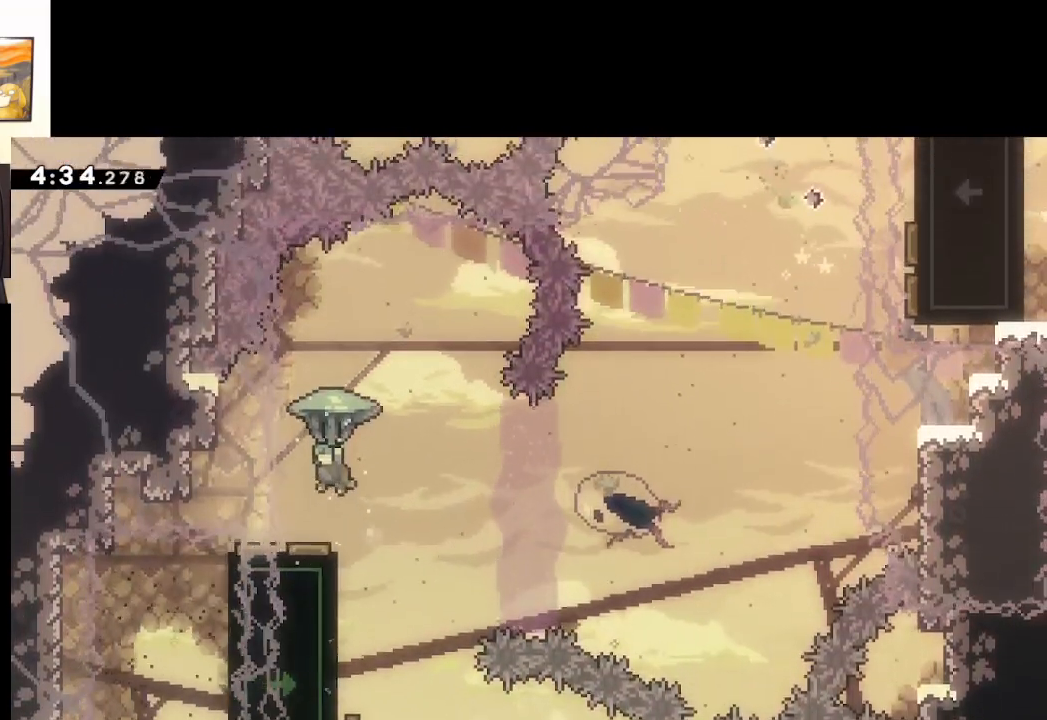
{"buttons": ["A", "L2"], "left_stick": "right", "right_stick": "center", "events": [[183, "left_stick", "right"]]}
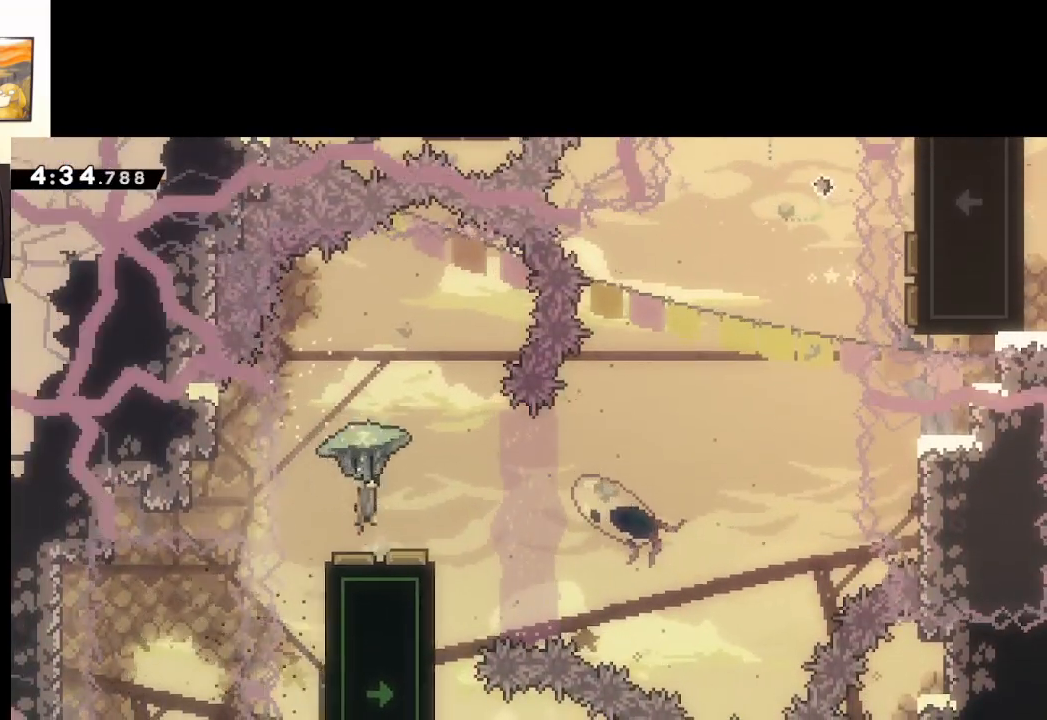
{"buttons": ["A"], "left_stick": "right", "right_stick": "center", "events": [[133, "L2", "up"]]}
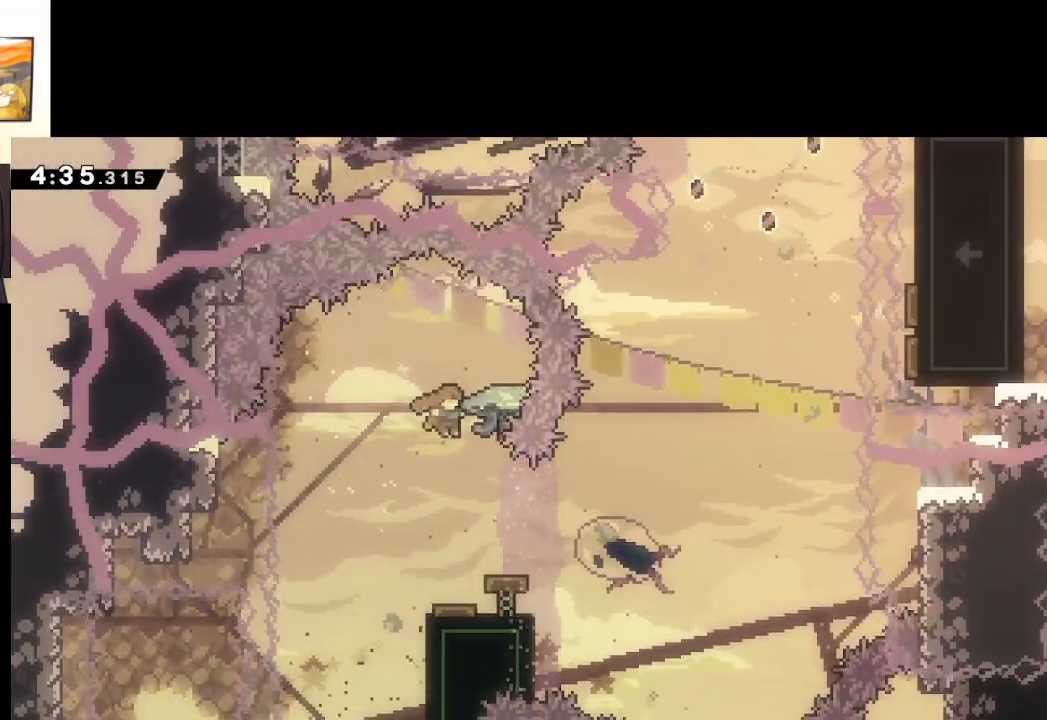
{"buttons": ["A"], "left_stick": "right", "right_stick": "center", "events": []}
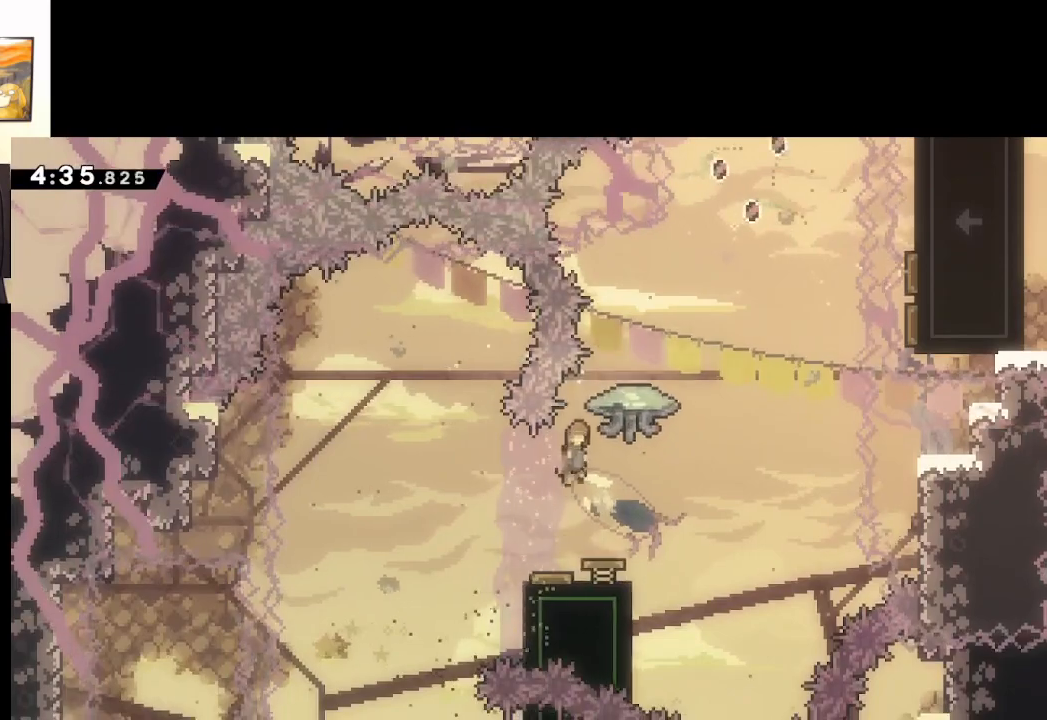
{"buttons": ["A", "L2"], "left_stick": "right", "right_stick": "center", "events": [[17, "L2", "down"]]}
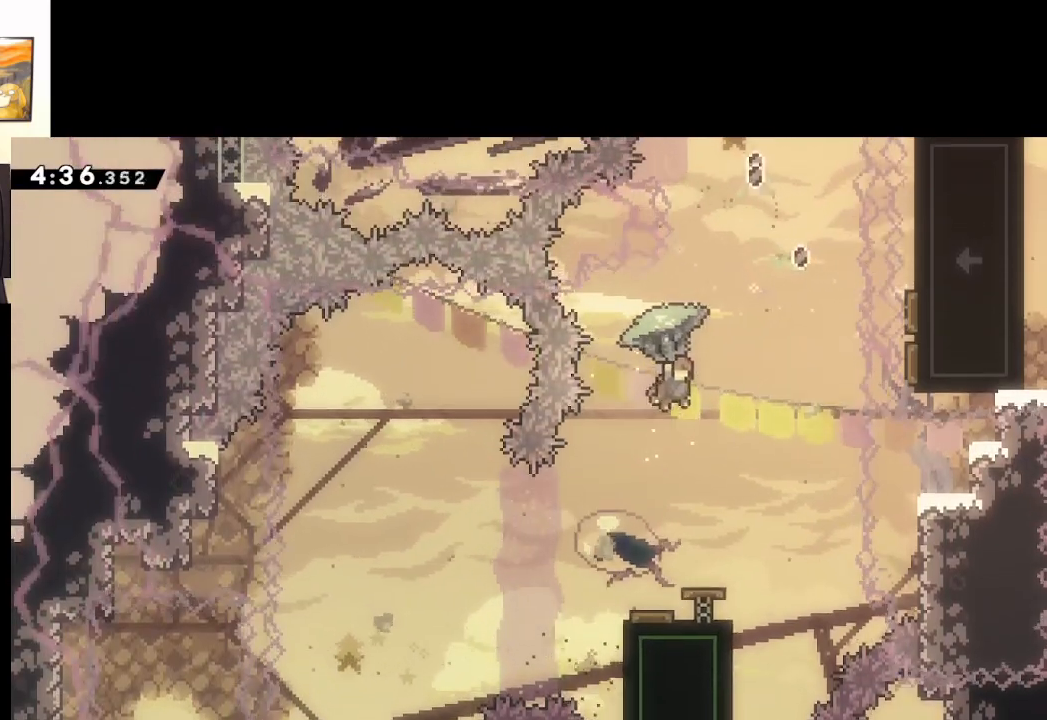
{"buttons": ["A"], "left_stick": "right", "right_stick": "center", "events": [[250, "L2", "up"], [333, "left_stick", "center"], [417, "left_stick", "right"]]}
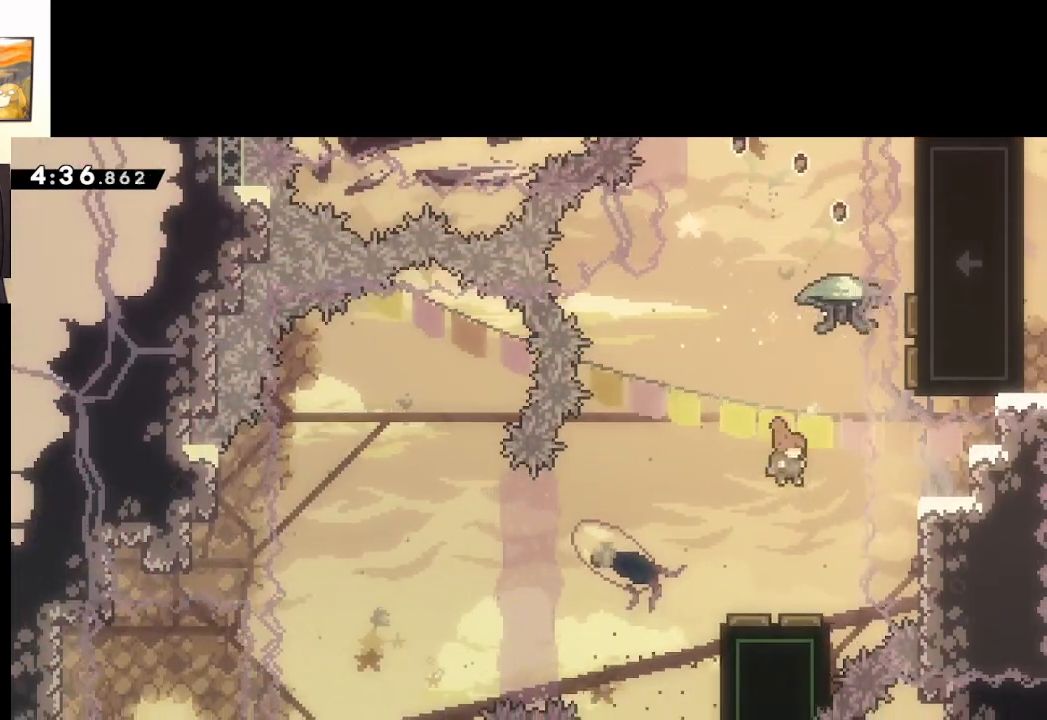
{"buttons": ["A"], "left_stick": "left", "right_stick": "center", "events": [[100, "left_stick", "center"], [283, "left_stick", "left"]]}
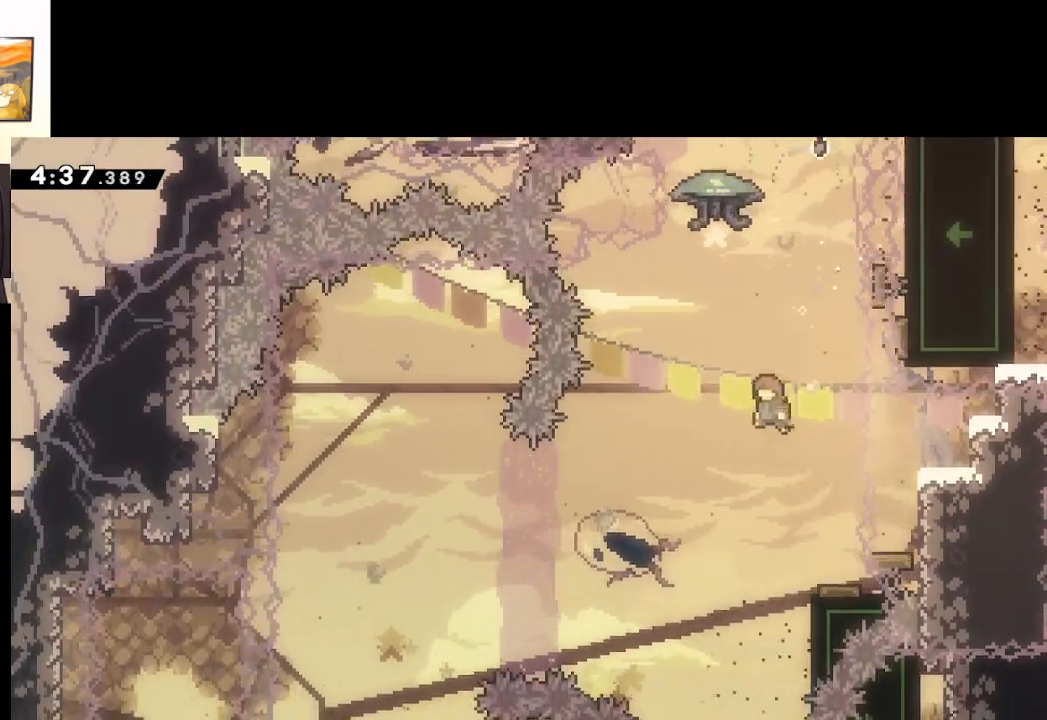
{"buttons": ["A", "X"], "left_stick": "up", "right_stick": "center", "events": [[183, "left_stick", "up"], [333, "X", "down"]]}
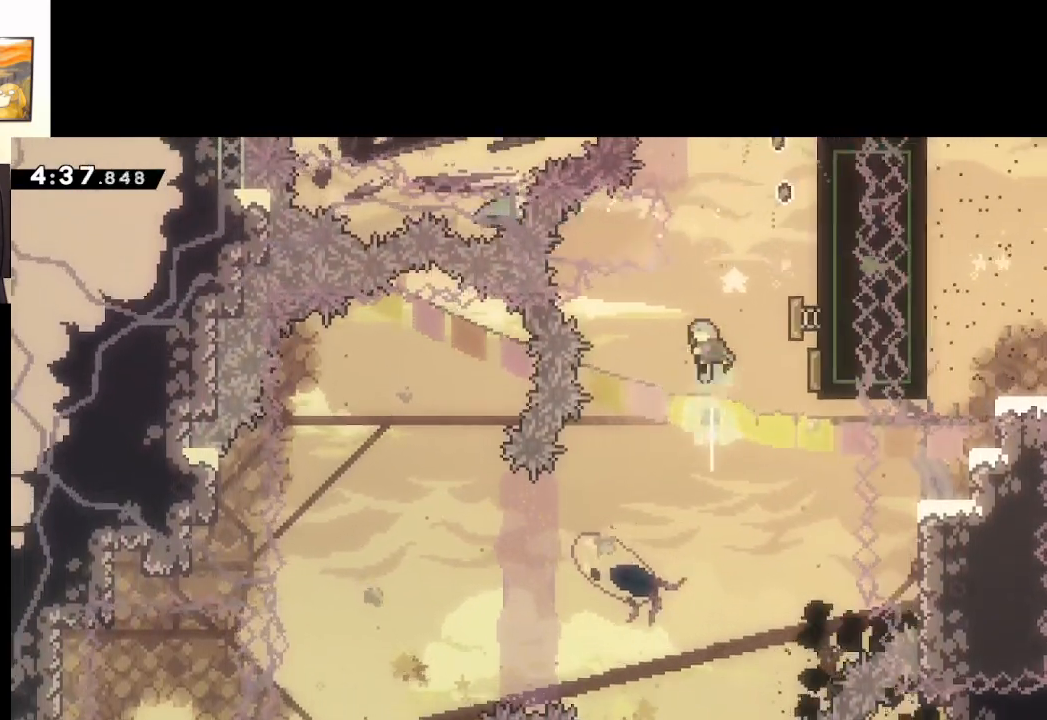
{"buttons": ["A", "L2"], "left_stick": "up", "right_stick": "center", "events": [[83, "left_stick", "up-right"], [233, "L2", "down"], [283, "X", "up"], [317, "A", "up"], [383, "A", "down"], [467, "left_stick", "up"]]}
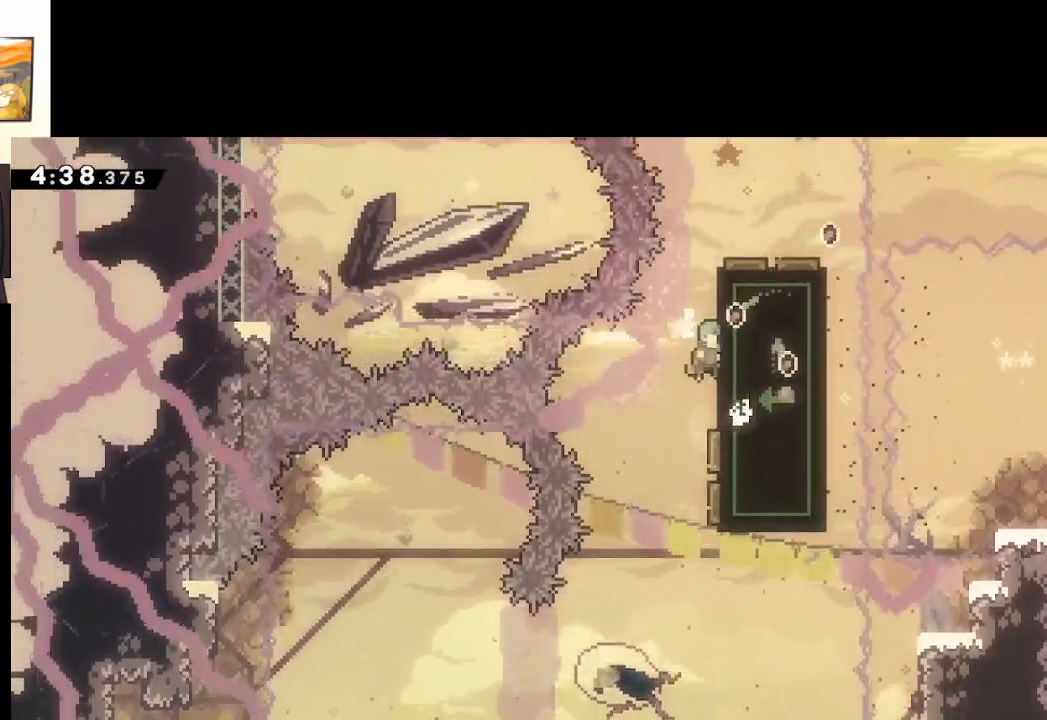
{"buttons": ["A", "L2"], "left_stick": "up-right", "right_stick": "center", "events": [[67, "A", "up"], [117, "A", "down"], [133, "left_stick", "up-right"], [217, "A", "up"], [283, "A", "down"]]}
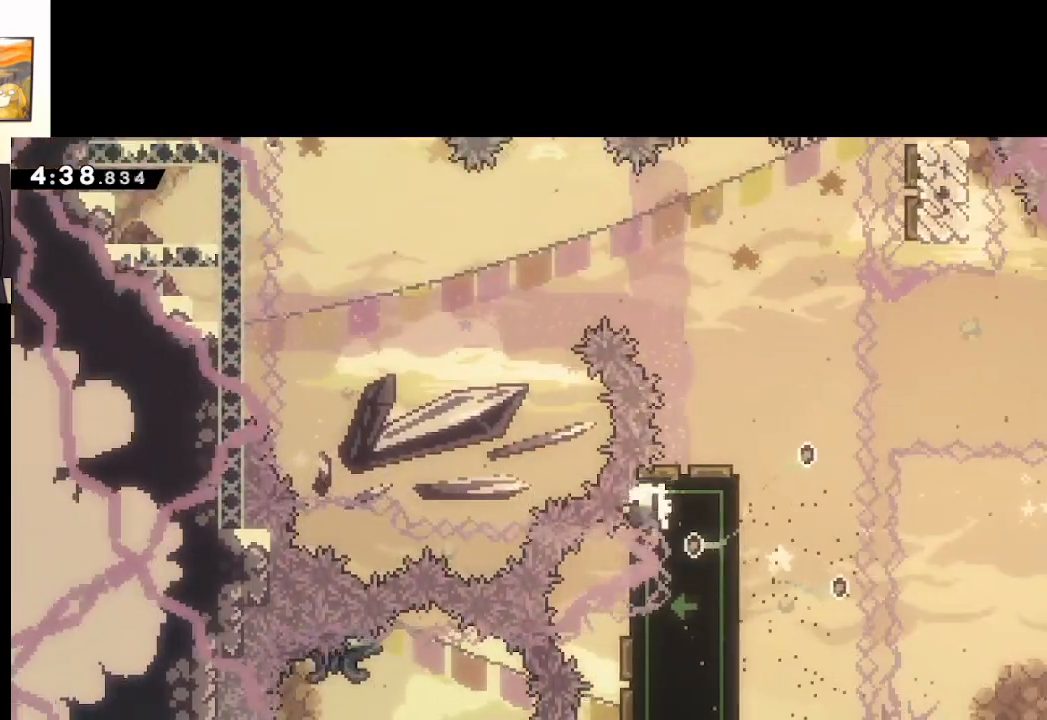
{"buttons": ["L2"], "left_stick": "up-right", "right_stick": "center", "events": [[350, "A", "up"]]}
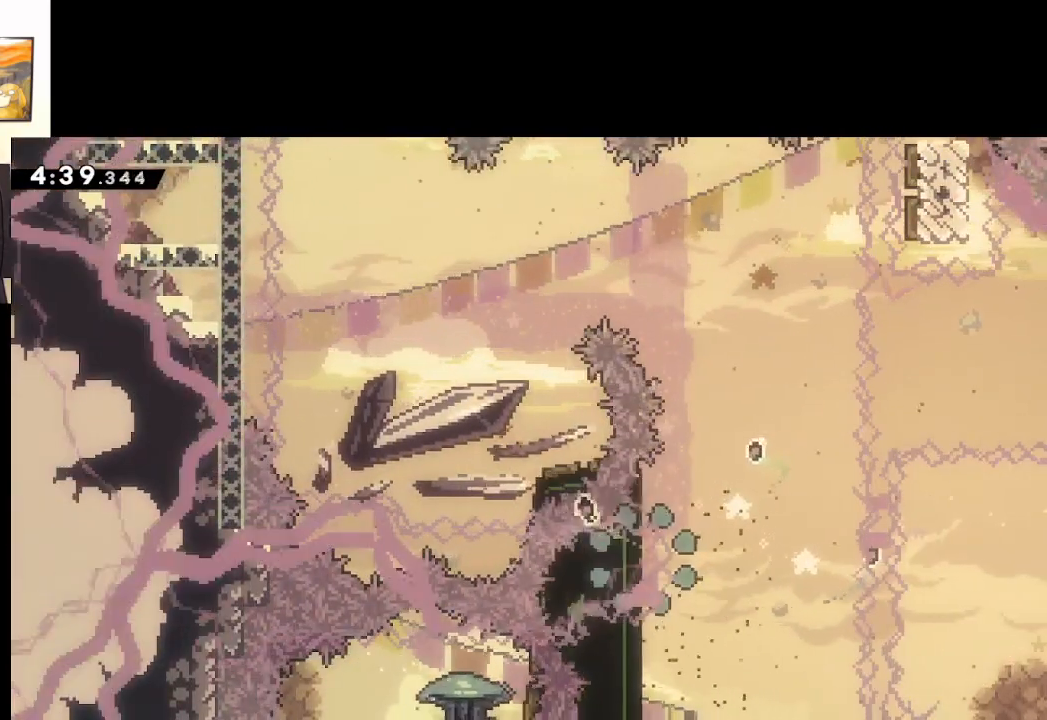
{"buttons": [], "left_stick": "right", "right_stick": "center", "events": [[100, "L2", "up"], [333, "left_stick", "right"]]}
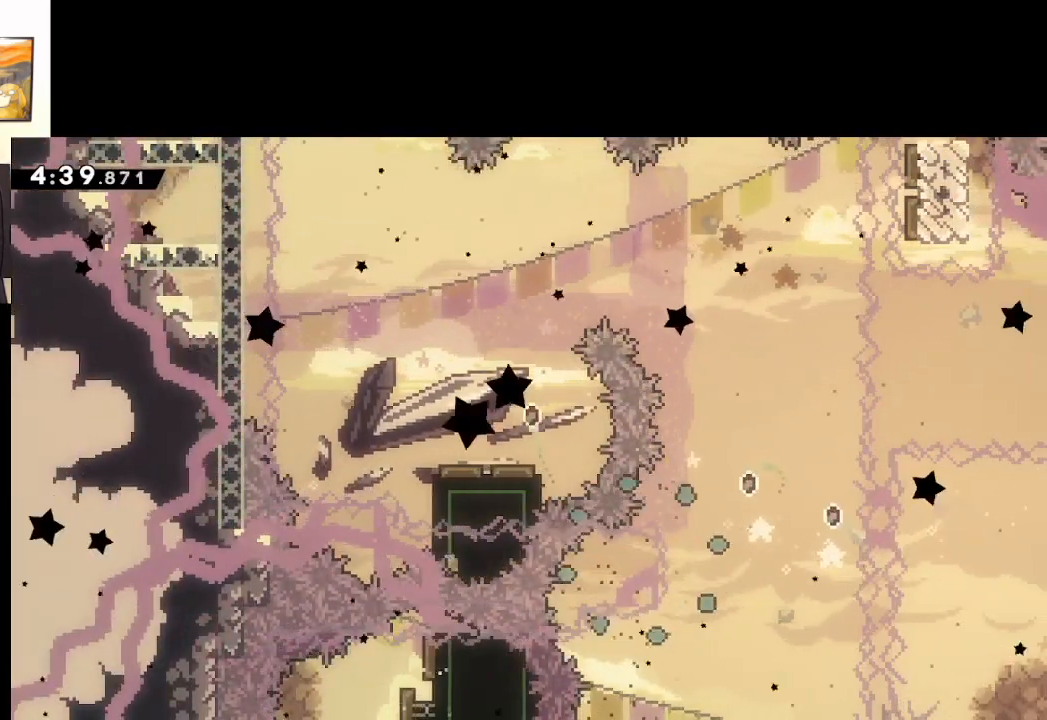
{"buttons": [], "left_stick": "right", "right_stick": "center", "events": []}
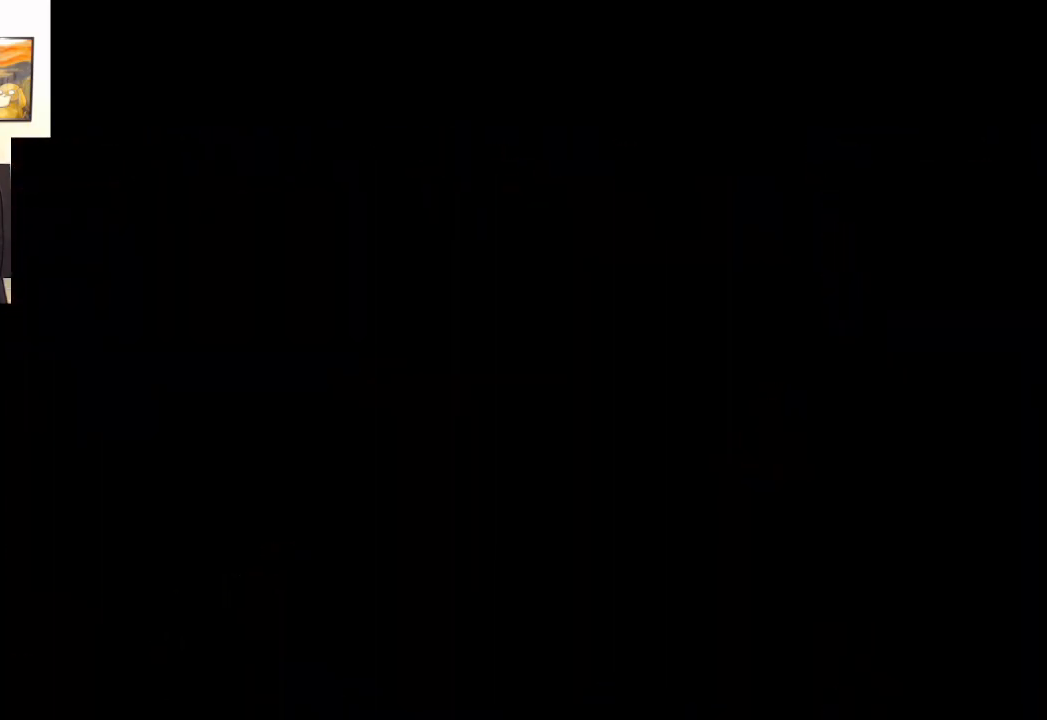
{"buttons": [], "left_stick": "left", "right_stick": "center", "events": [[33, "left_stick", "center"], [500, "left_stick", "left"]]}
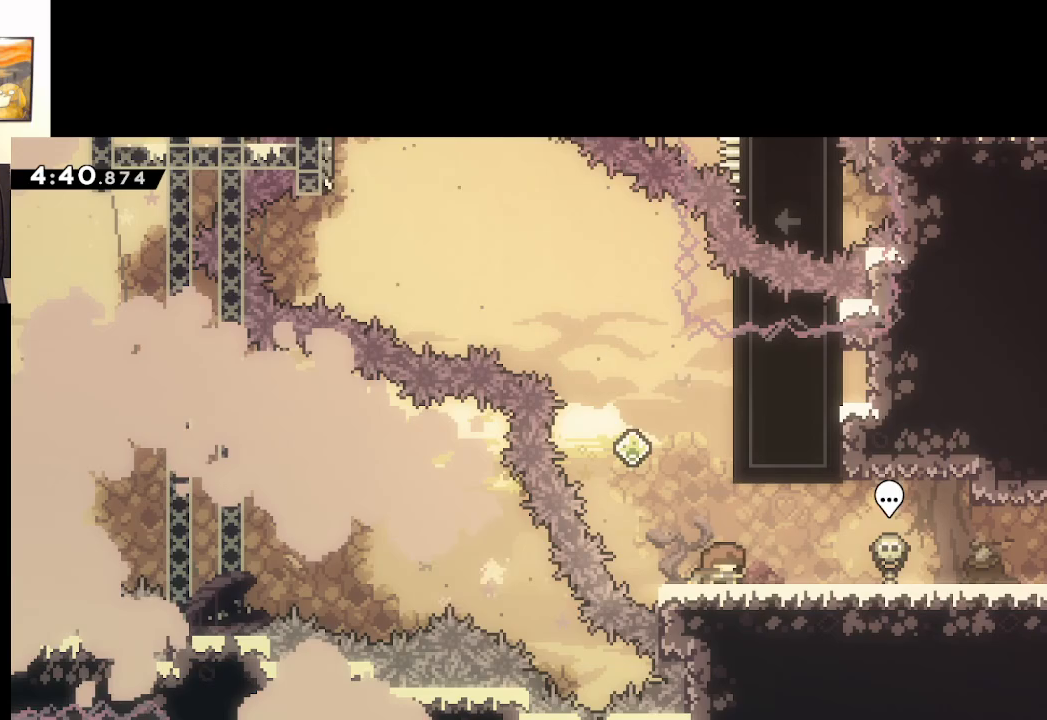
{"buttons": [], "left_stick": "right", "right_stick": "center", "events": [[150, "left_stick", "right"]]}
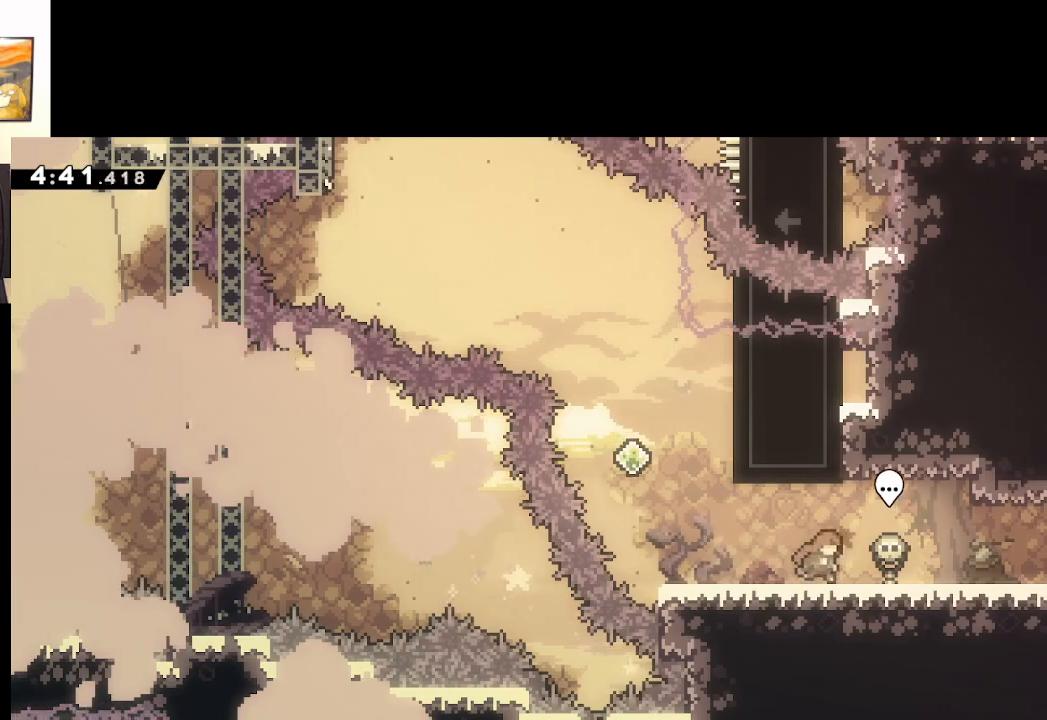
{"buttons": [], "left_stick": "up", "right_stick": "center", "events": [[100, "B", "down"], [117, "left_stick", "center"], [217, "B", "up"], [333, "left_stick", "up"]]}
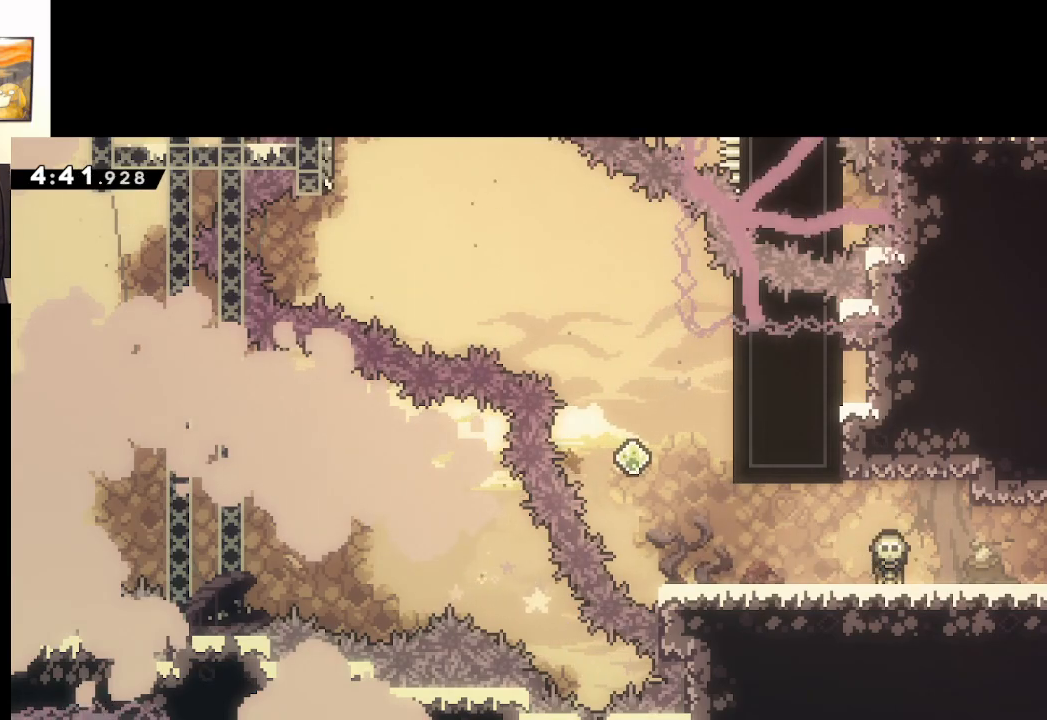
{"buttons": [], "left_stick": "up", "right_stick": "center", "events": []}
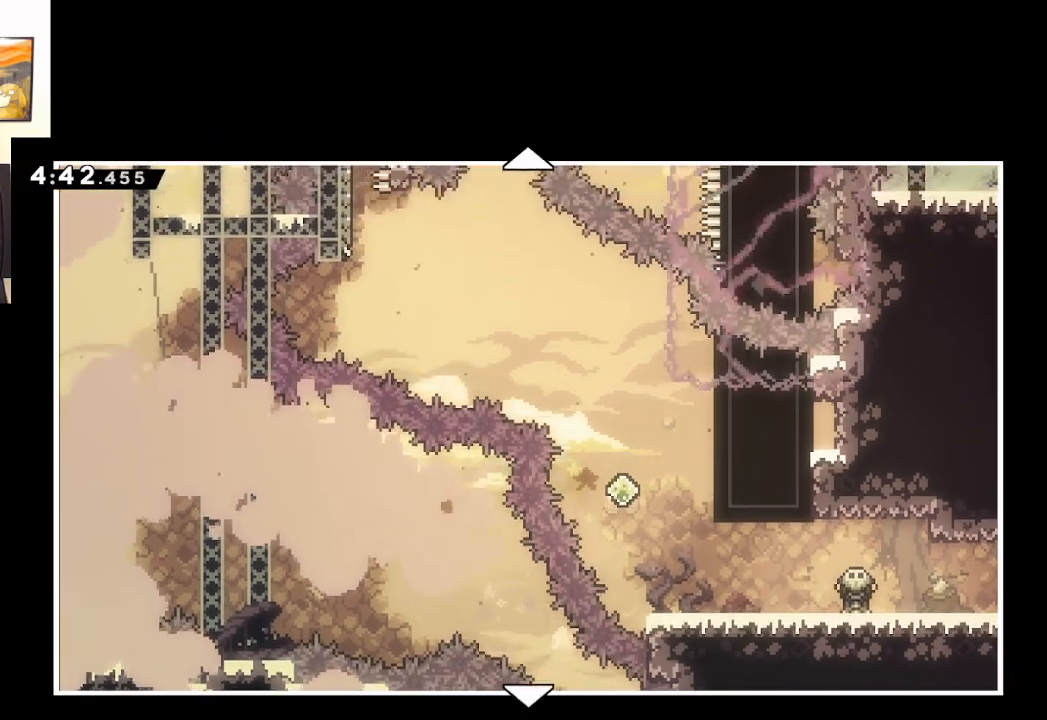
{"buttons": [], "left_stick": "up", "right_stick": "center", "events": []}
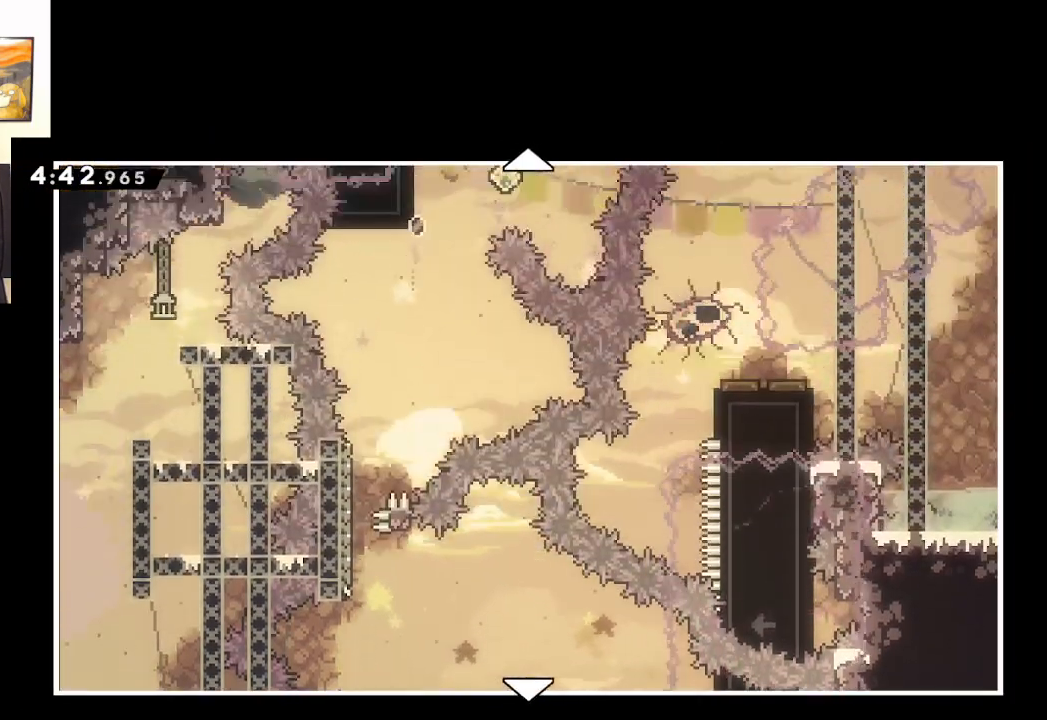
{"buttons": [], "left_stick": "up", "right_stick": "center", "events": []}
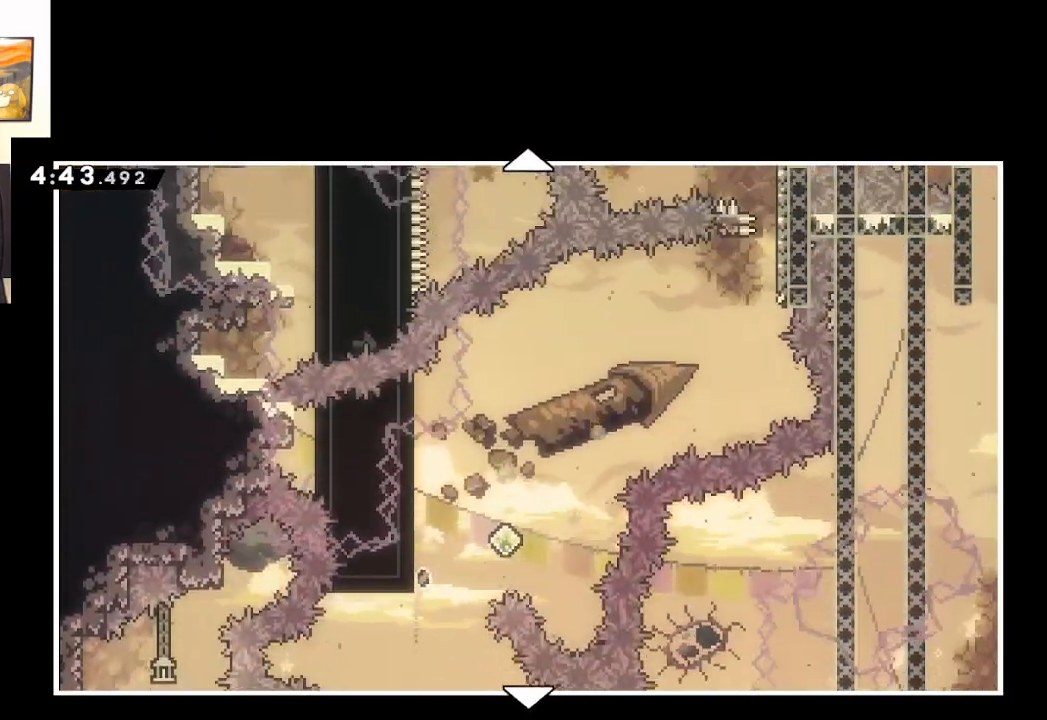
{"buttons": [], "left_stick": "up", "right_stick": "center", "events": []}
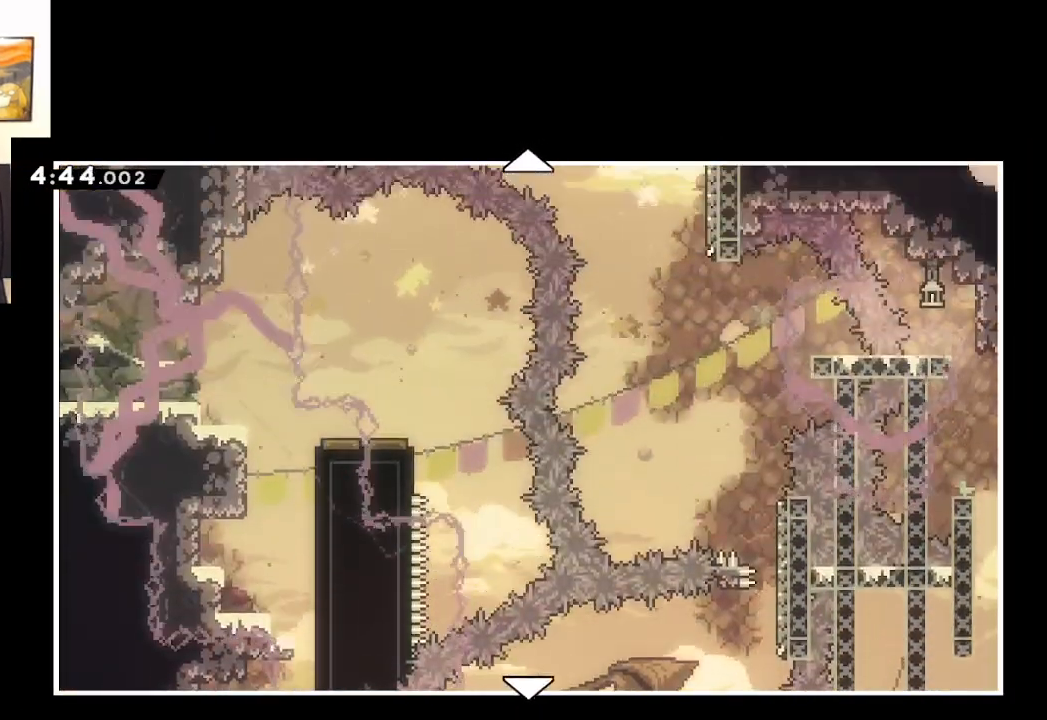
{"buttons": [], "left_stick": "up", "right_stick": "center", "events": []}
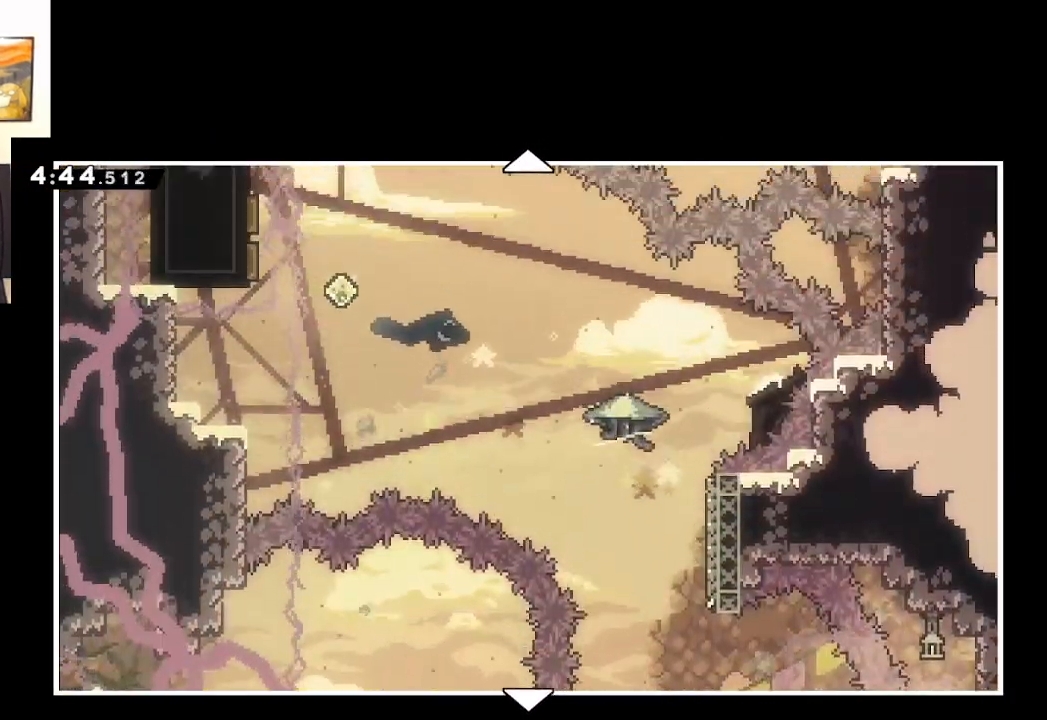
{"buttons": [], "left_stick": "up", "right_stick": "center", "events": []}
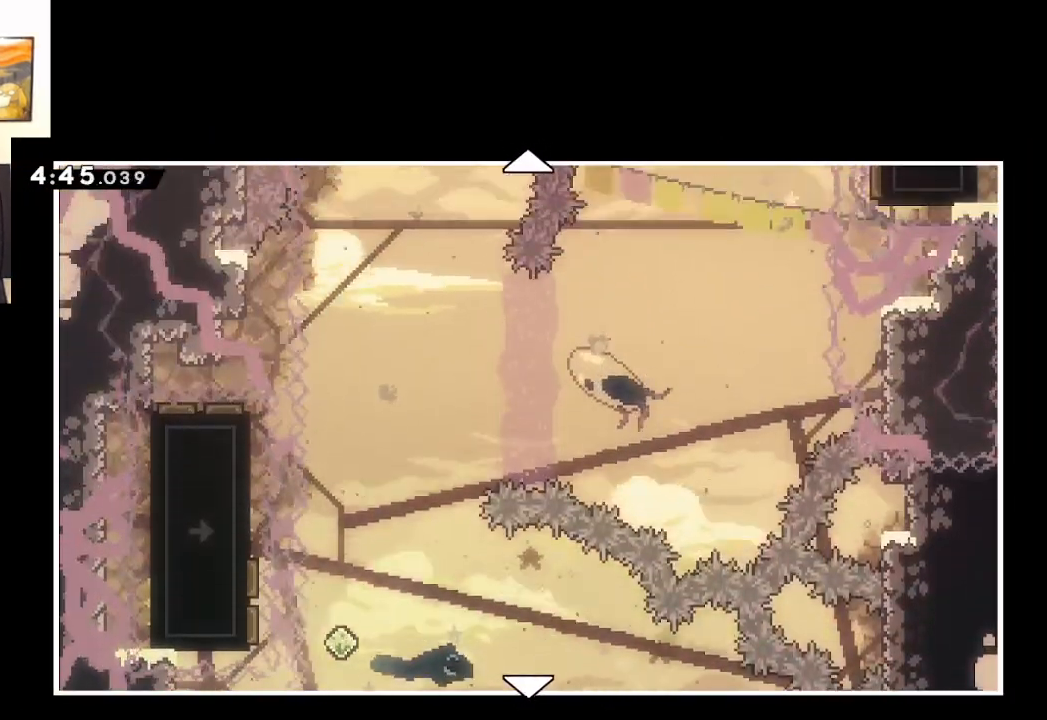
{"buttons": [], "left_stick": "up", "right_stick": "center", "events": []}
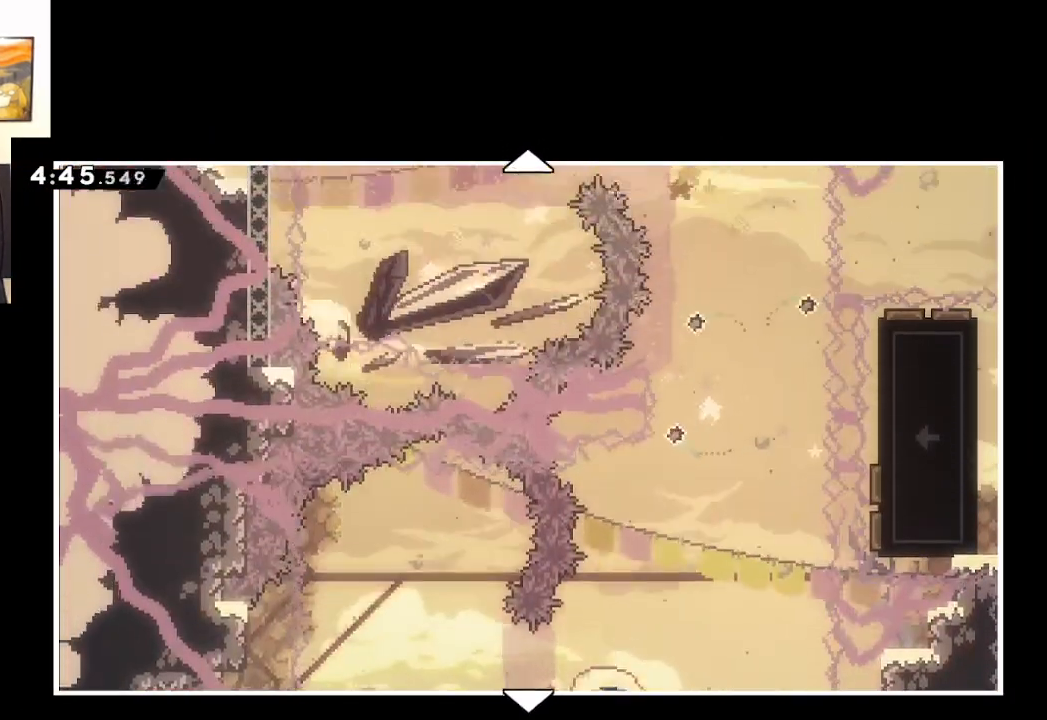
{"buttons": [], "left_stick": "up", "right_stick": "center", "events": [[183, "left_stick", "center"], [467, "left_stick", "up"]]}